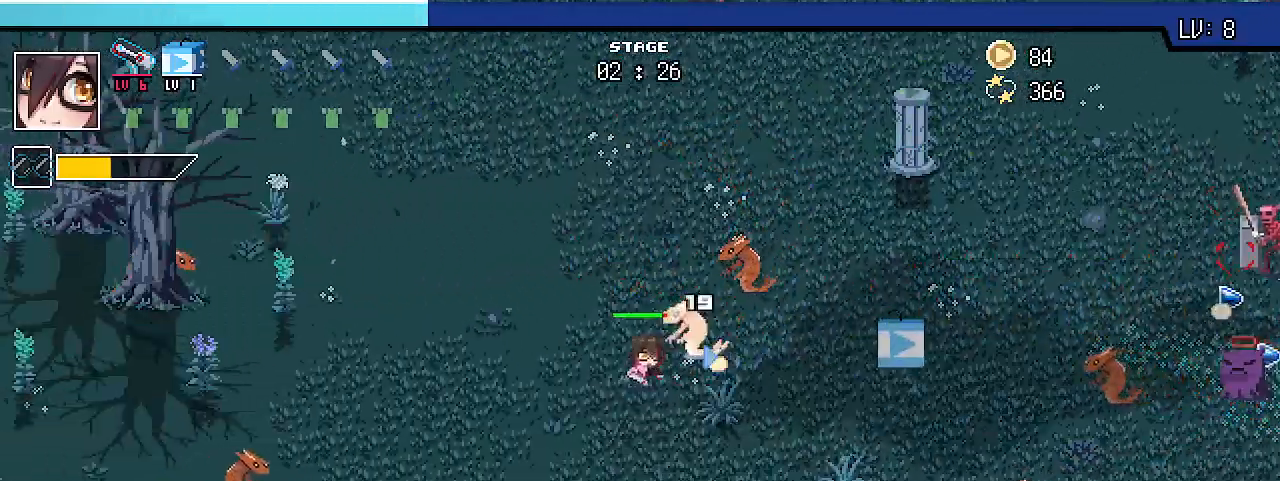
Gameplay with keyboard; each line is a JSON object with the keys held at the frame after it. "events" lists presses ("down") and releases ("up") of ".", "/", "0", "1", "2", "3", "4", "5", "6", "7", "8", "9", "a", "alt_l", "alt_r", "b", "backslash", "backspace", "c", "caps_lock", "comma", "ctrl_l", "ctrl_r", "d", "e", "equals", "escape", "f", "f1", "f10", "f11", "f12", "f2", "f3", "f4", "f5", "f6", "f7", "f8", "f9", "g", "h", "i", "j", "k", "l", "lbracket", "m", "minus", "n", "o", "p", "q", "quote", "r", "rbracket", "return", "s", "semicolon", "shift_l", "shift_r", "space", "super_l", "super_r", "t", "tab", "tilde", "u", "v", "w", "x", "y" and "z" between this image and that frame as [ms after this image, input, new state], when the widget could be followed in between. No other keys are recorded. Mouse input is not recorded.
{"keys": ["a", "s", "shift_r"], "events": [[200, "w", "up"], [467, "s", "down"]]}
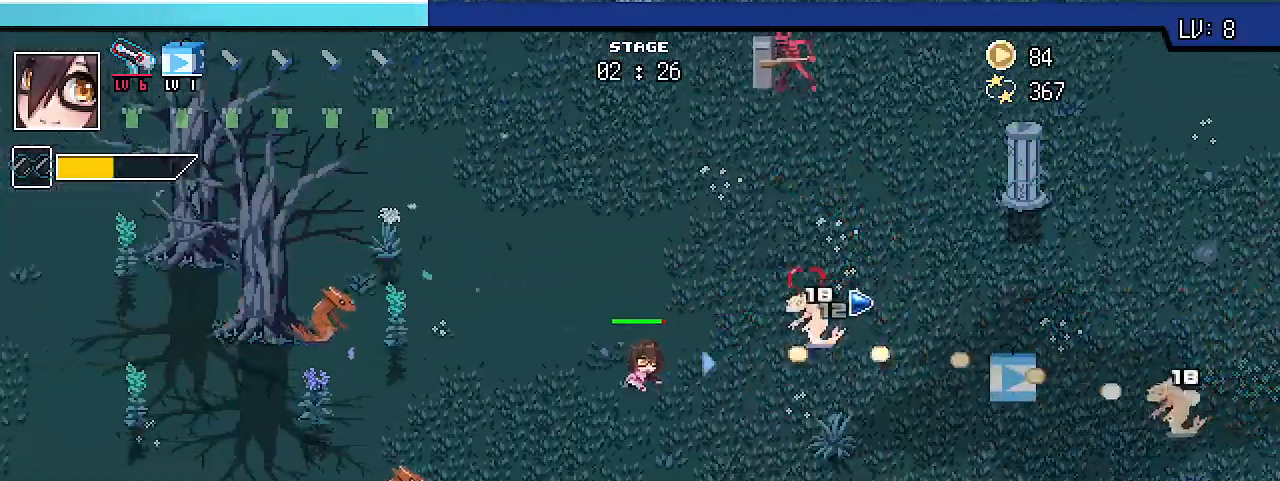
{"keys": ["a", "shift_r", "w"], "events": [[33, "a", "up"], [133, "d", "down"], [133, "s", "up"], [267, "w", "down"], [333, "d", "up"], [467, "a", "down"]]}
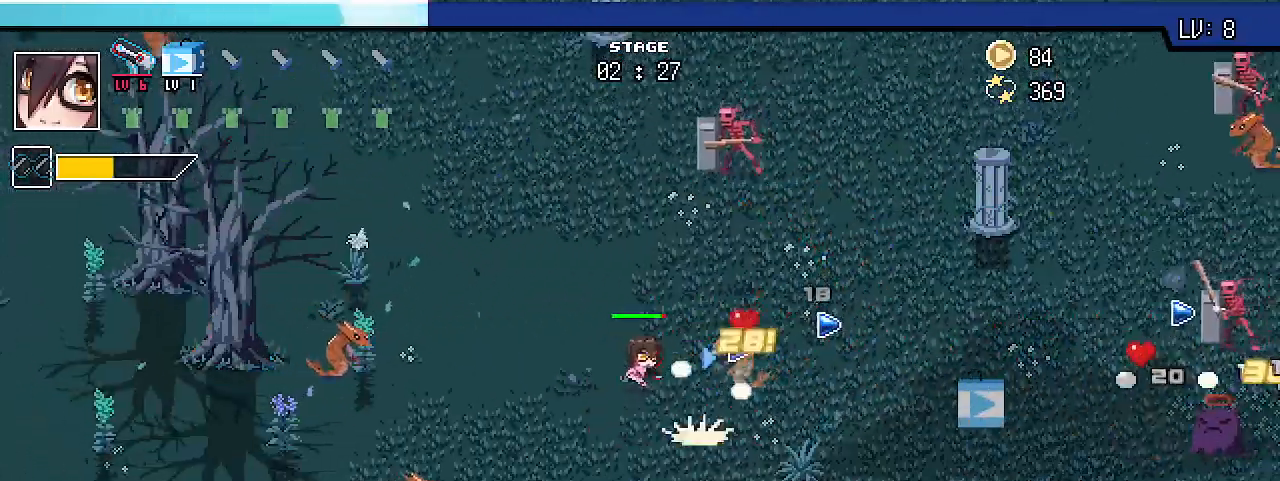
{"keys": ["d", "shift_r"], "events": [[167, "w", "up"], [333, "s", "down"], [400, "a", "up"], [400, "d", "down"], [467, "s", "up"]]}
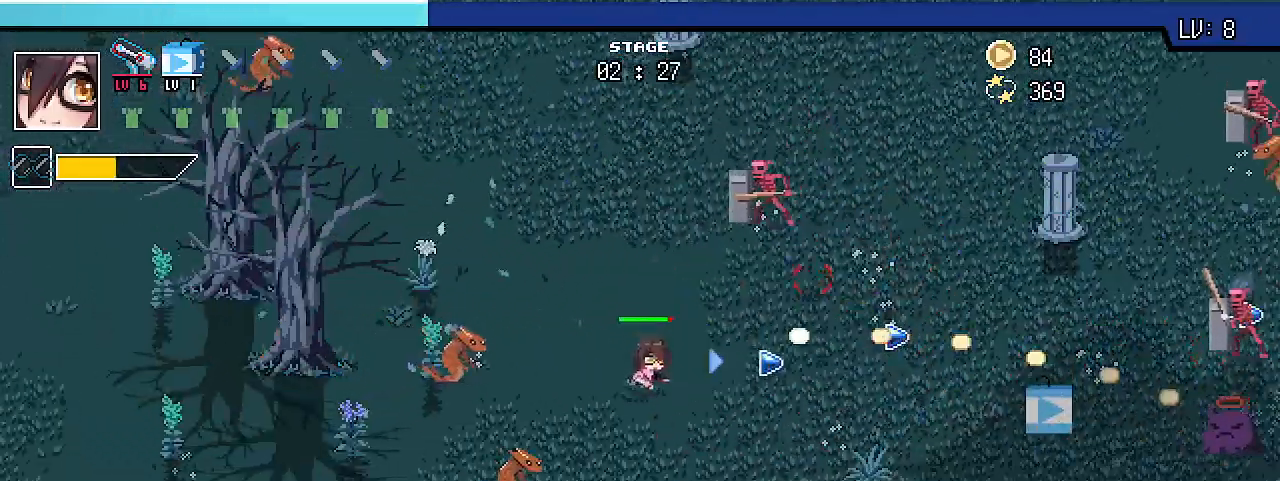
{"keys": ["d", "shift_r", "w"], "events": [[167, "w", "down"]]}
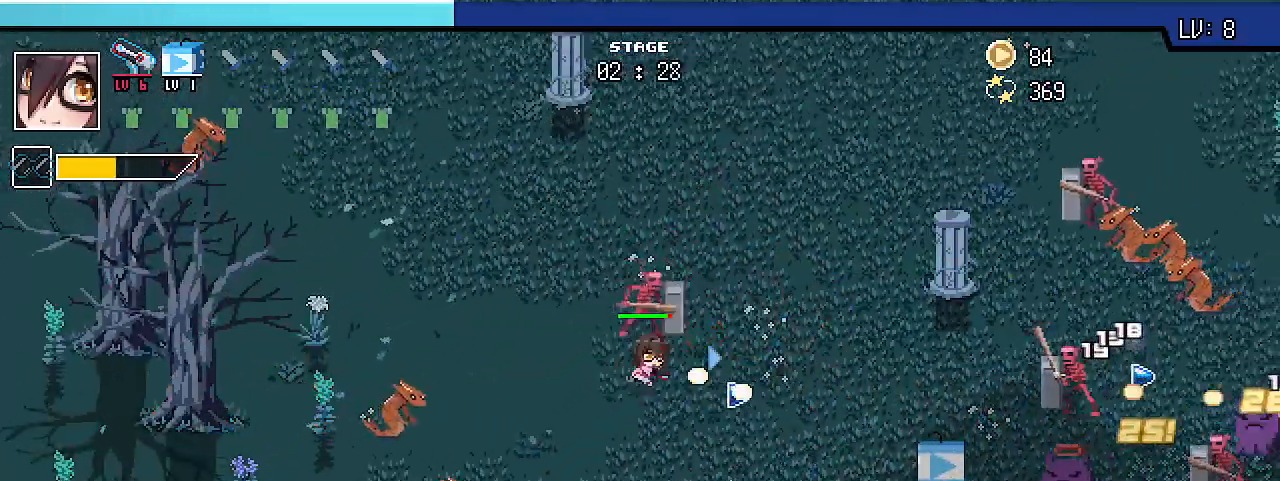
{"keys": ["d", "shift_r"], "events": [[133, "w", "up"]]}
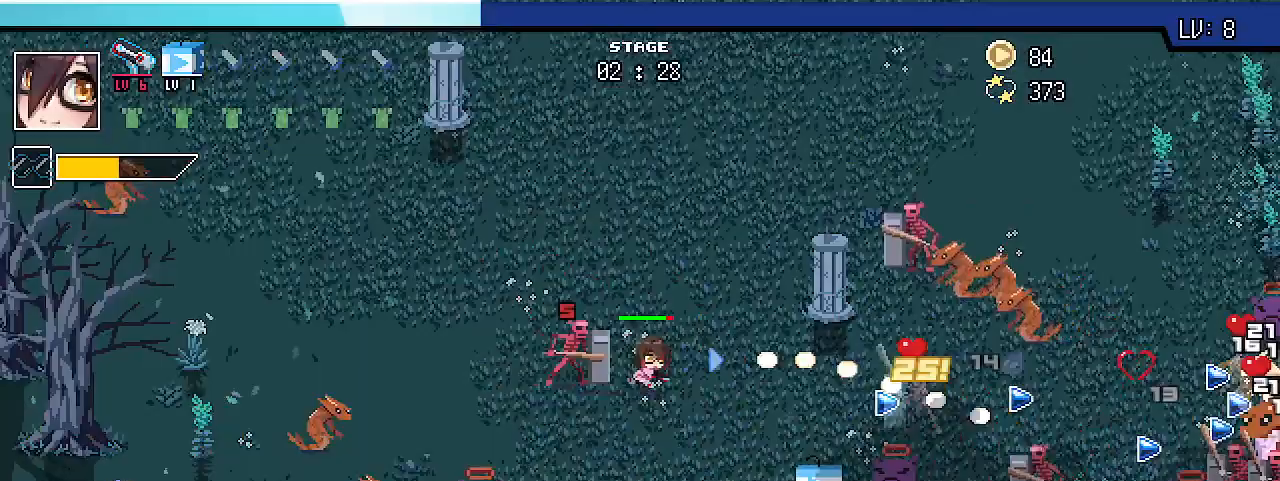
{"keys": ["shift_r", "w"], "events": [[100, "w", "down"], [333, "d", "up"]]}
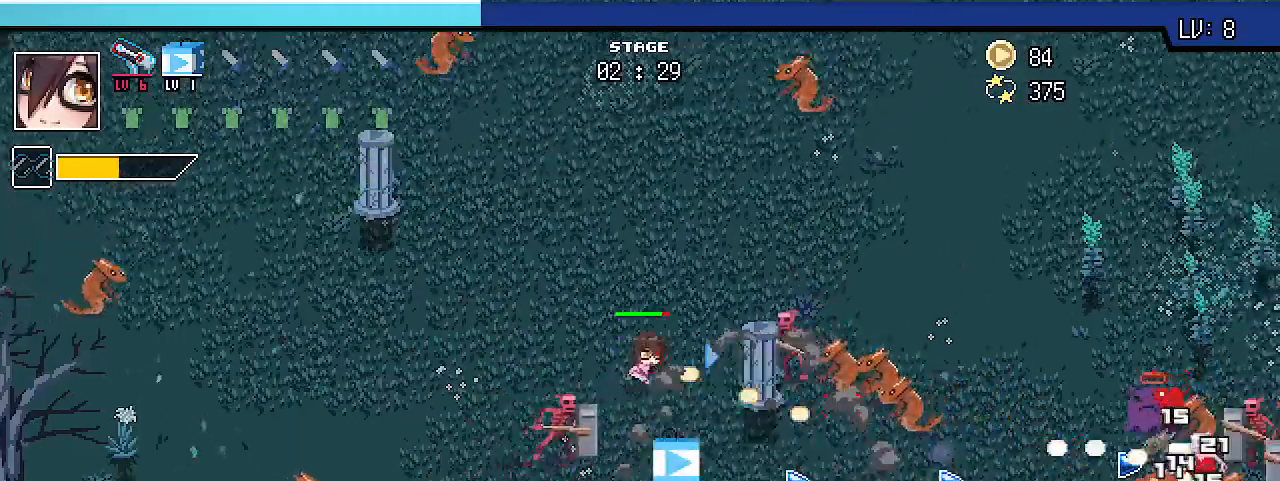
{"keys": ["shift_r", "w"], "events": [[167, "a", "down"], [300, "a", "up"]]}
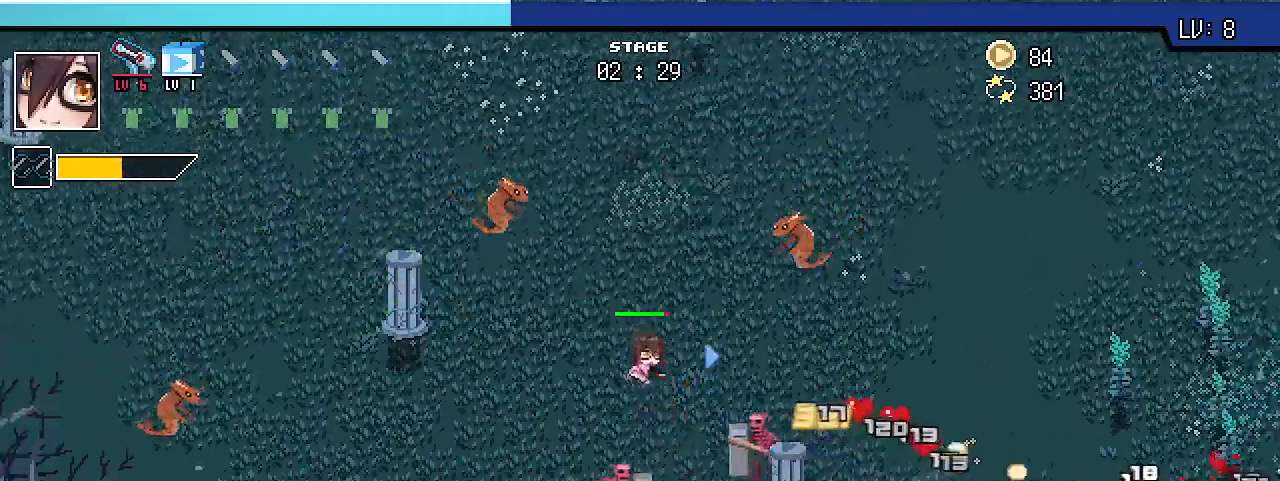
{"keys": ["shift_r", "w"]}
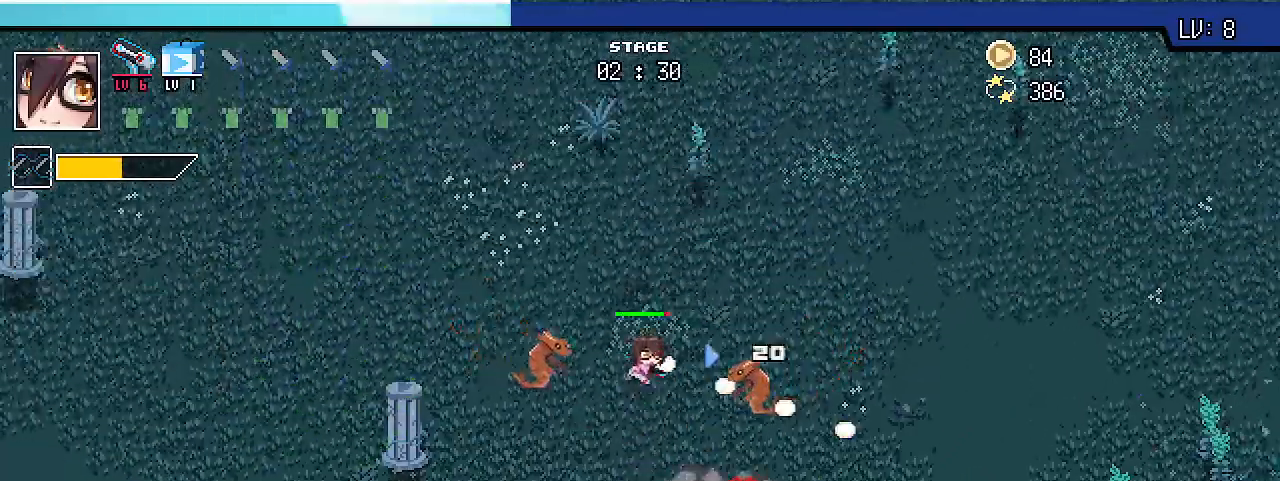
{"keys": ["d", "shift_r", "w"], "events": [[167, "d", "down"]]}
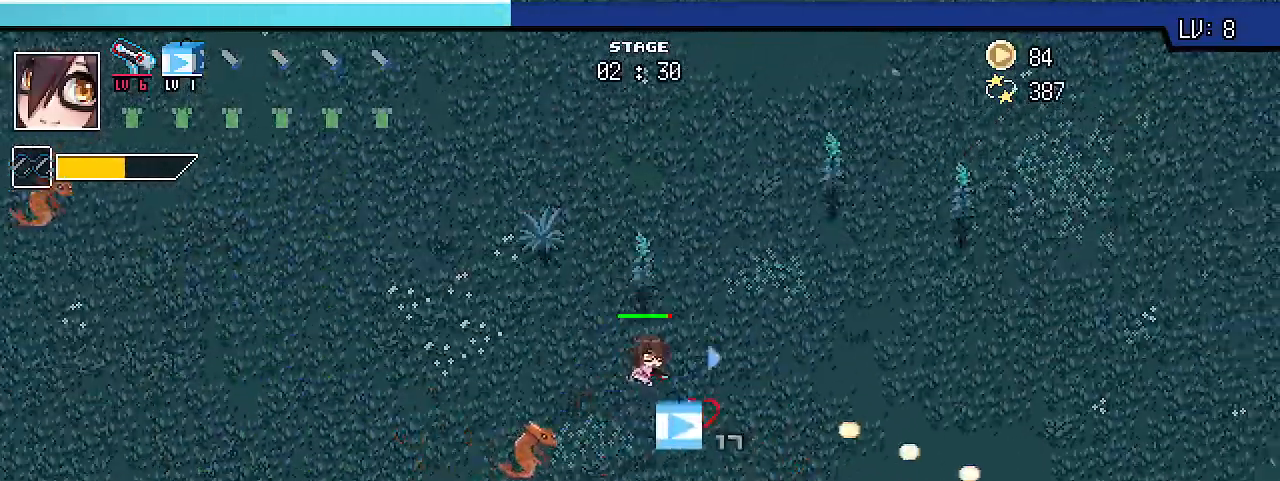
{"keys": ["d", "shift_r"], "events": [[167, "w", "up"]]}
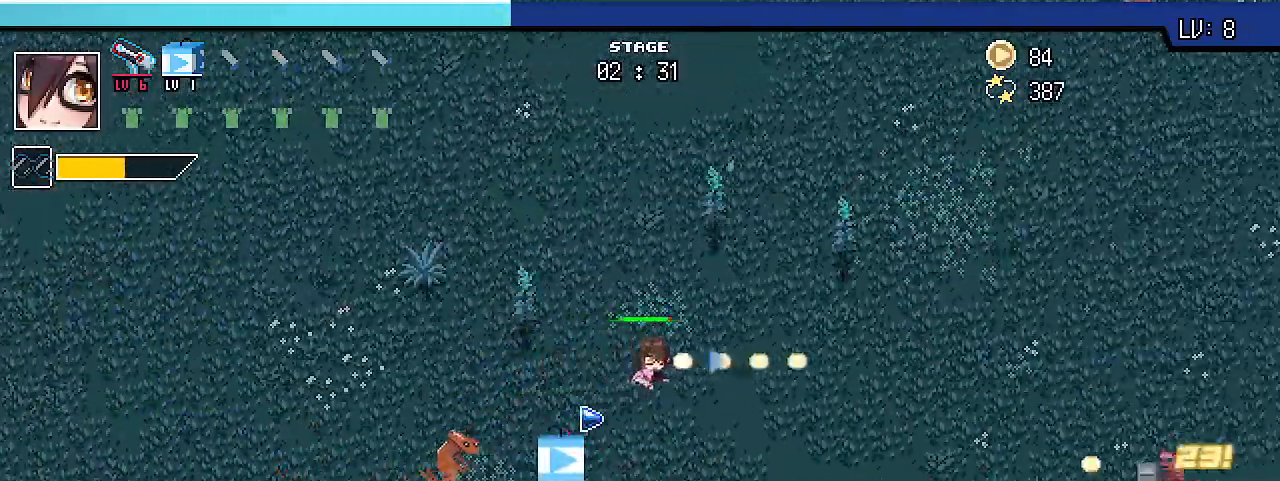
{"keys": ["d", "s", "shift_r"], "events": [[67, "shift_r", "up"], [100, "s", "down"], [200, "shift_r", "down"]]}
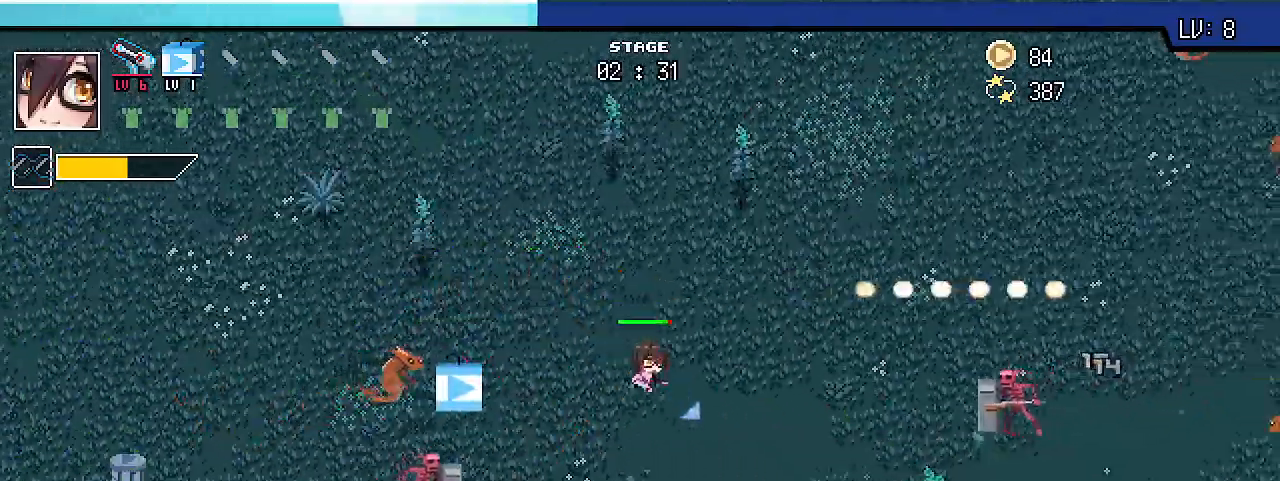
{"keys": ["d", "shift_r", "w"], "events": [[133, "s", "up"], [300, "w", "down"]]}
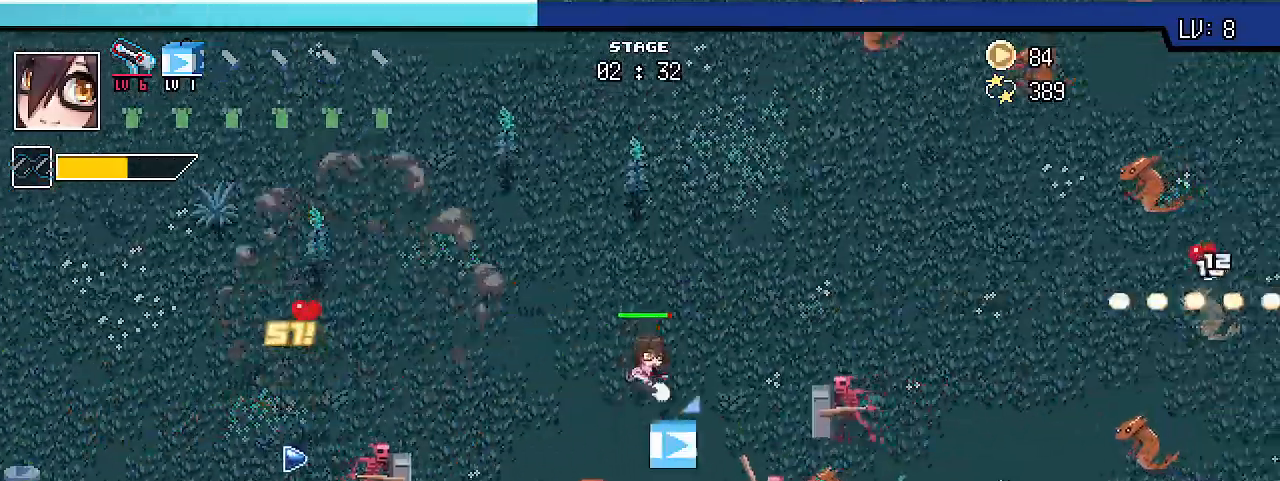
{"keys": ["shift_r", "w"], "events": [[267, "d", "up"]]}
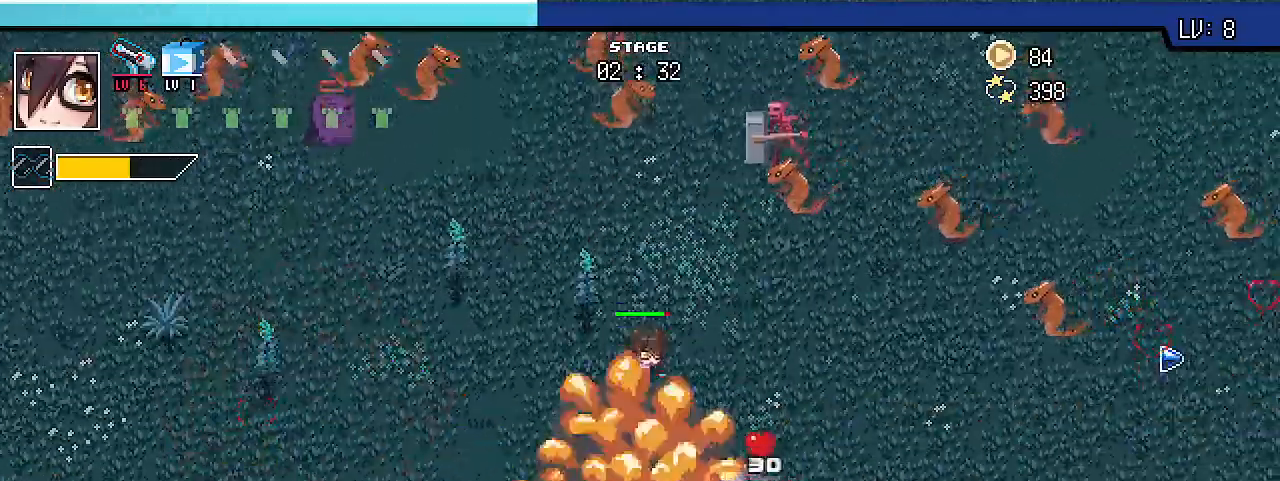
{"keys": ["d", "s", "shift_r"], "events": [[67, "d", "down"], [267, "w", "up"], [467, "s", "down"]]}
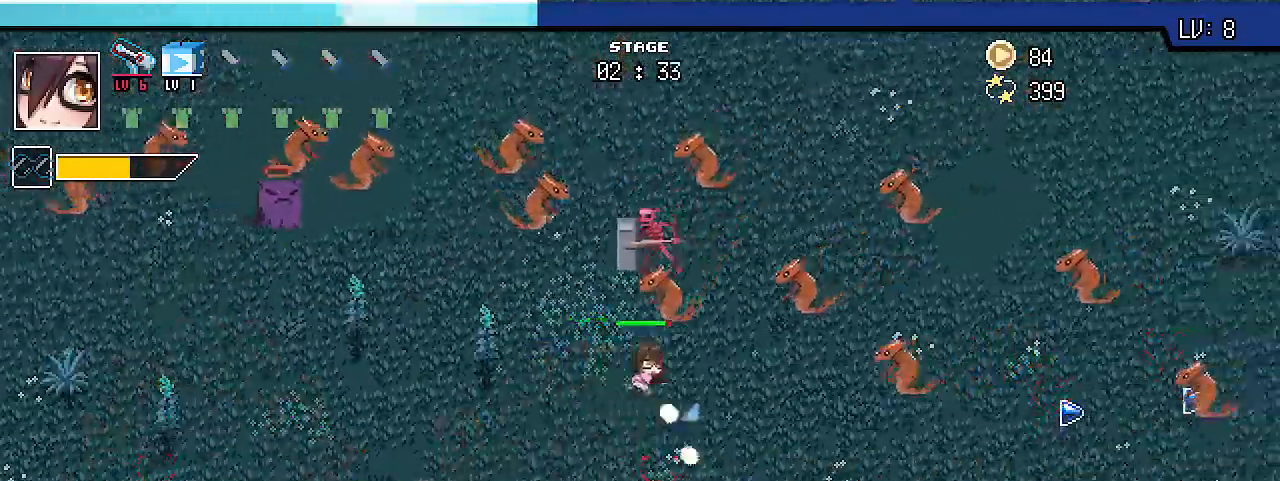
{"keys": ["d", "shift_r"], "events": [[267, "s", "up"]]}
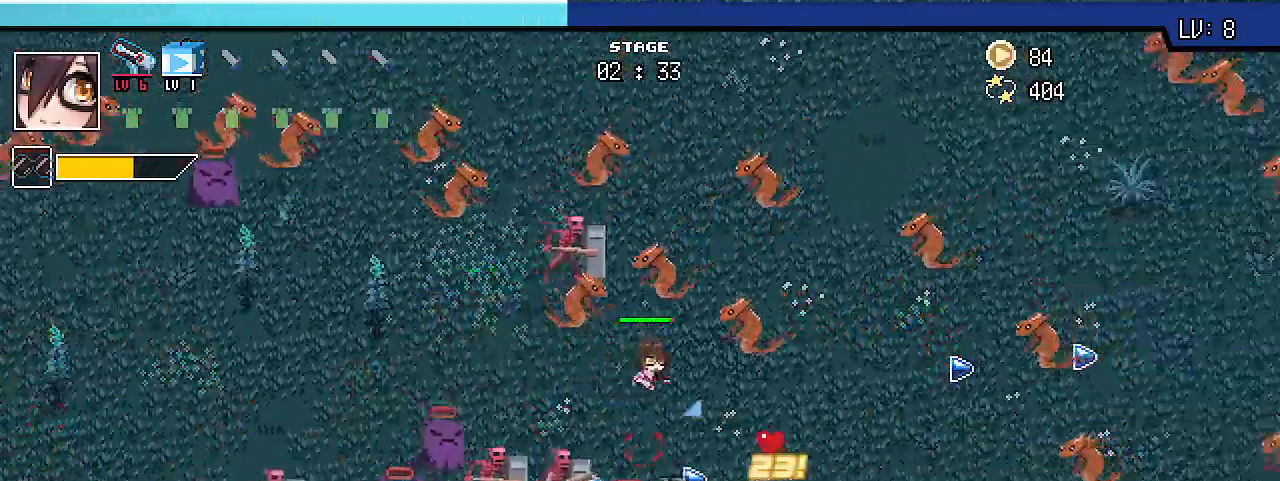
{"keys": ["d", "s", "shift_r"], "events": [[233, "s", "down"]]}
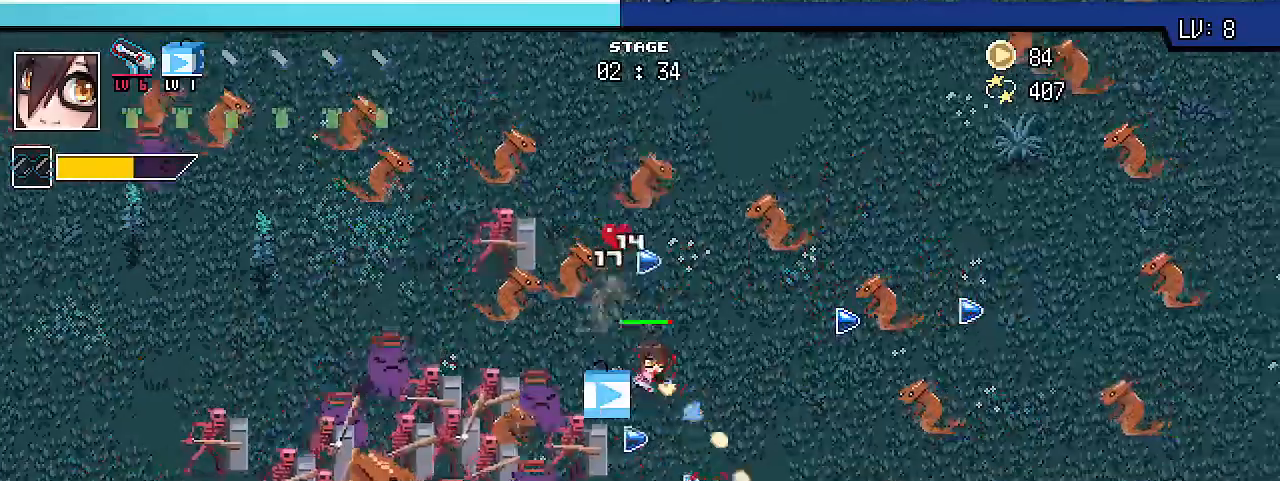
{"keys": ["d", "shift_r"], "events": [[33, "s", "up"]]}
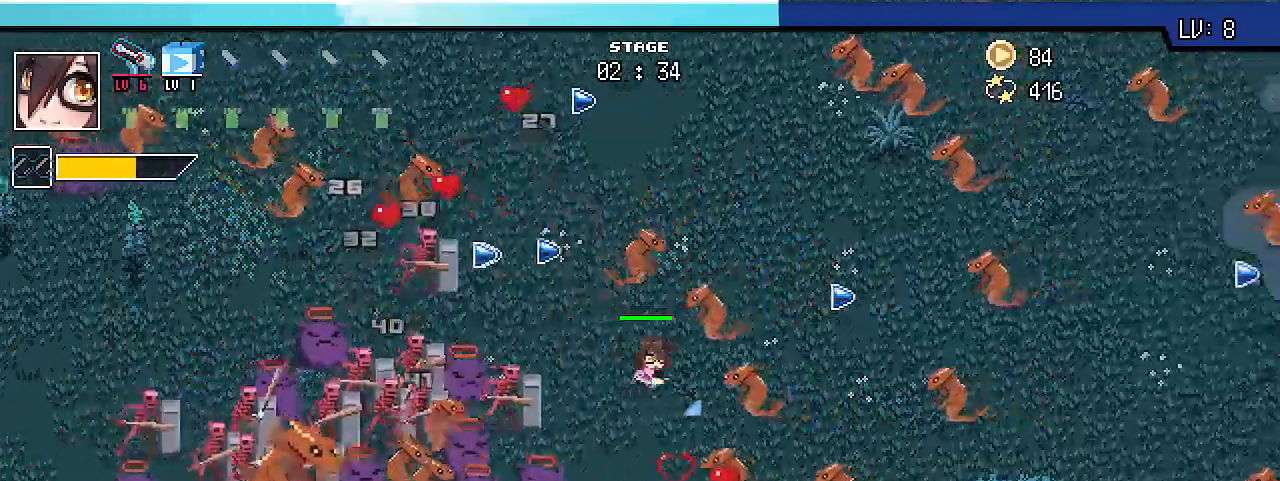
{"keys": ["d", "shift_r", "w"], "events": [[200, "s", "down"], [233, "s", "up"], [467, "w", "down"]]}
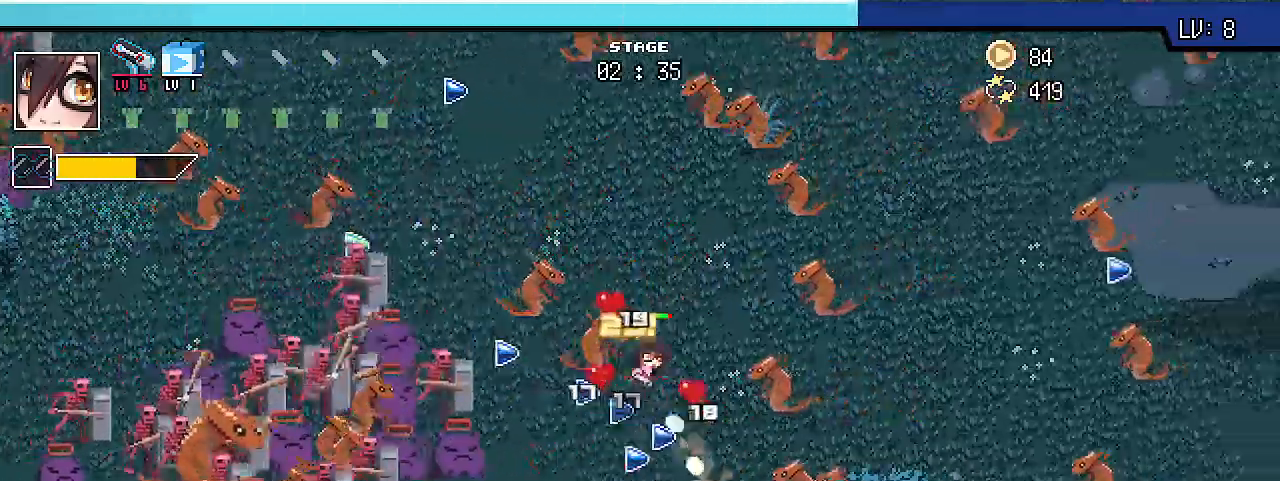
{"keys": ["d", "shift_r"], "events": [[133, "w", "up"]]}
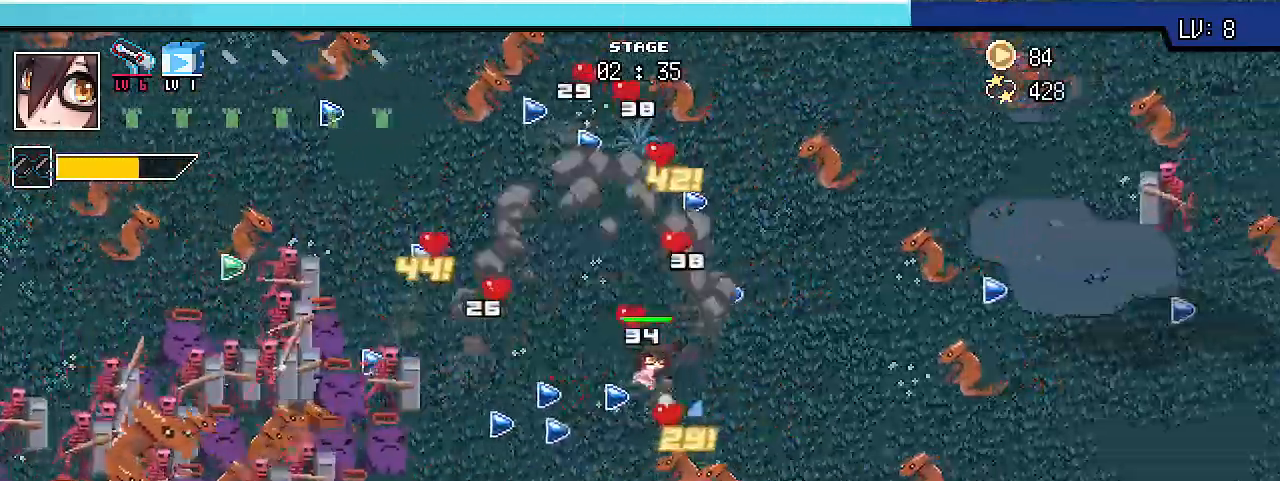
{"keys": ["d", "s", "shift_r"], "events": [[233, "s", "down"]]}
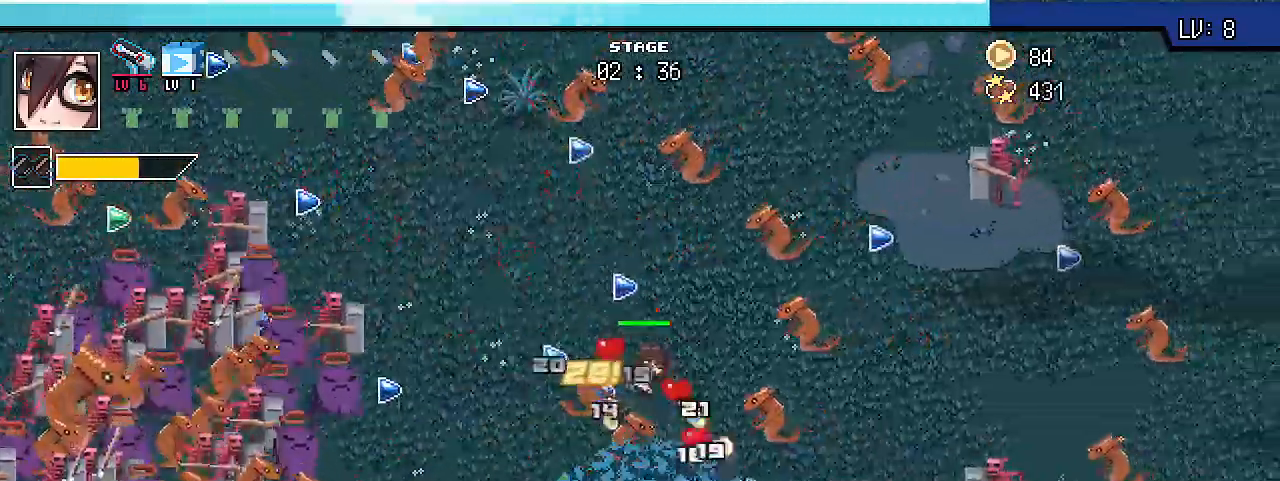
{"keys": ["d", "s", "shift_r"], "events": [[33, "d", "up"], [367, "d", "down"]]}
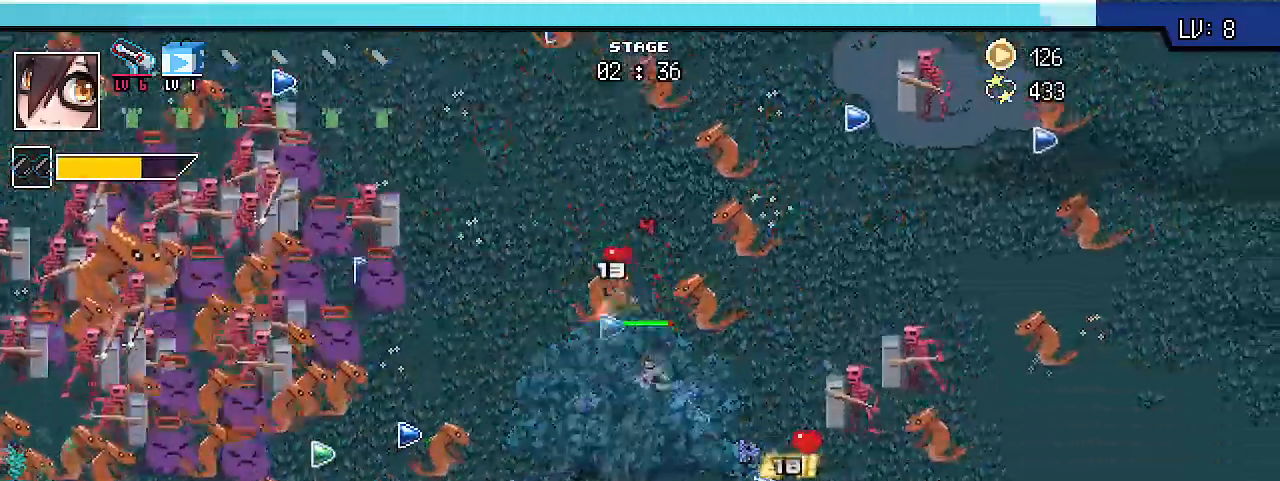
{"keys": ["d", "shift_r"], "events": [[233, "s", "up"]]}
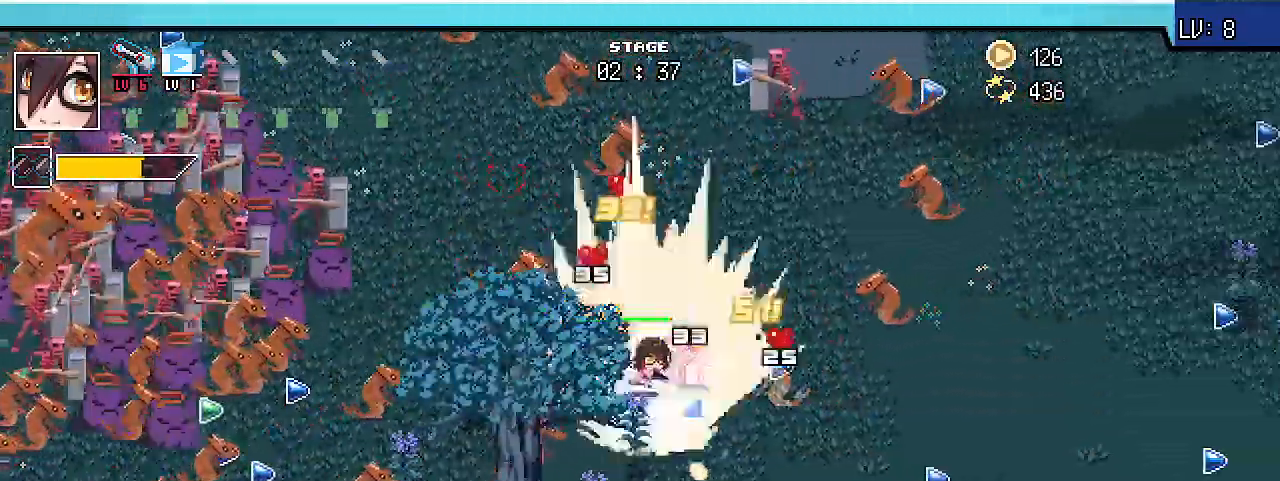
{"keys": ["d", "s", "shift_r"], "events": [[100, "s", "down"]]}
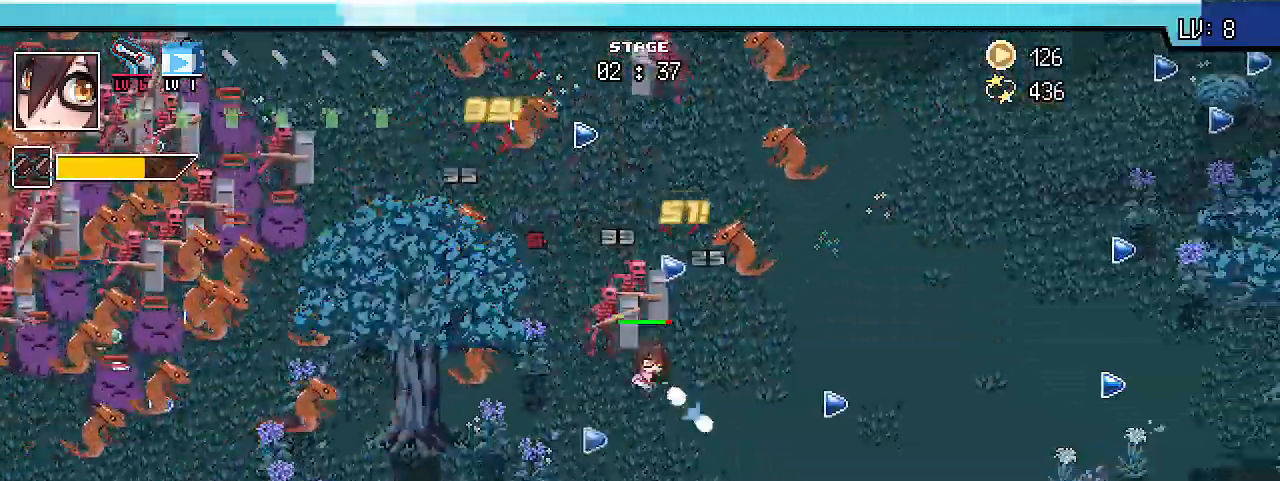
{"keys": ["d", "shift_r"], "events": [[233, "s", "up"]]}
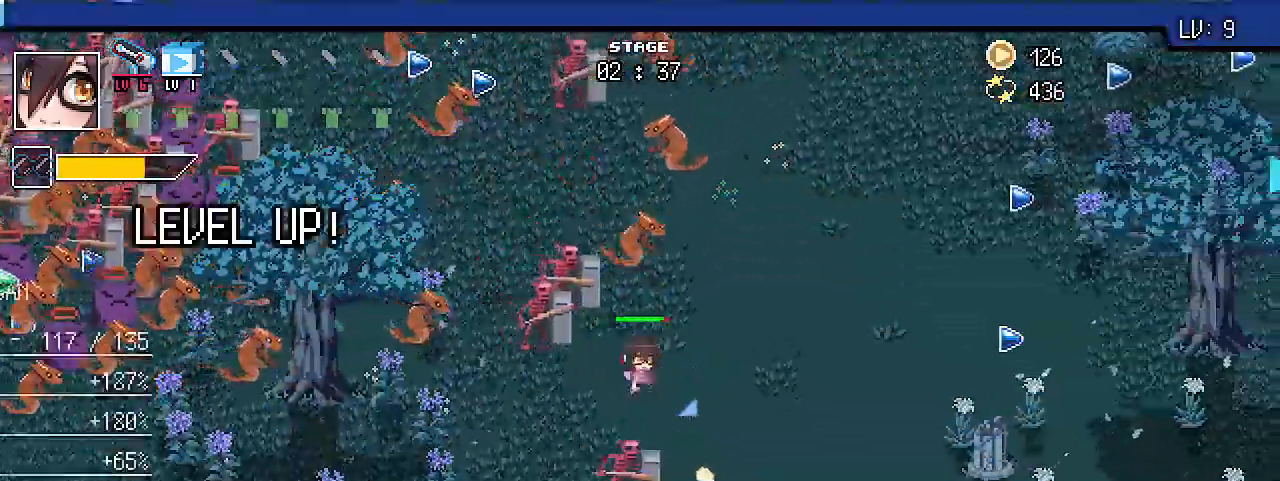
{"keys": [], "events": [[67, "shift_r", "up"], [100, "a", "down"], [100, "d", "up"], [100, "w", "down"], [167, "w", "up"], [233, "shift_r", "down"], [333, "a", "up"], [333, "shift_r", "up"]]}
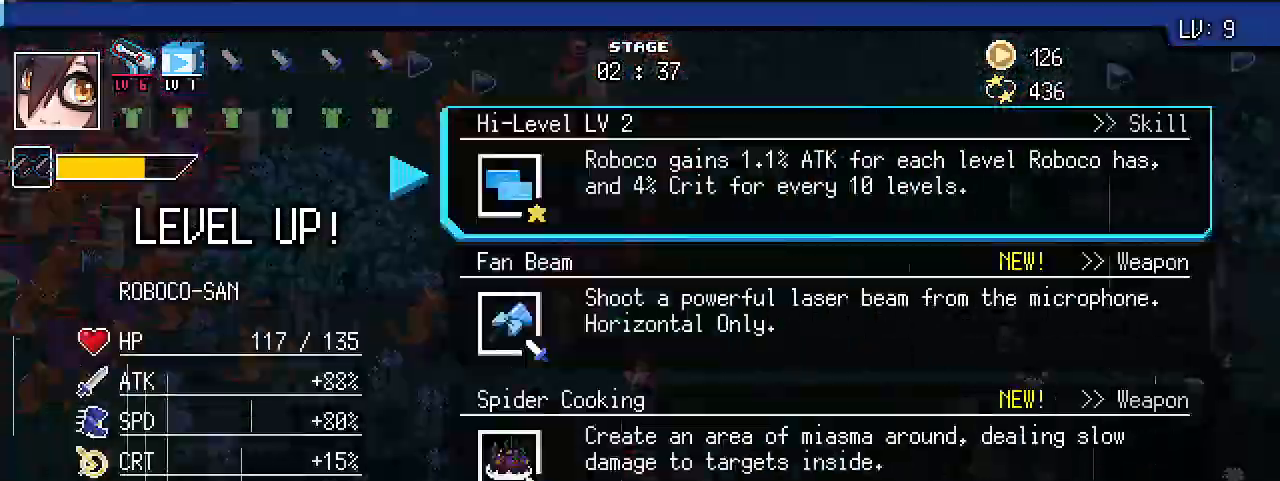
{"keys": [], "events": [[67, "s", "down"], [167, "s", "up"], [367, "s", "down"], [433, "s", "up"]]}
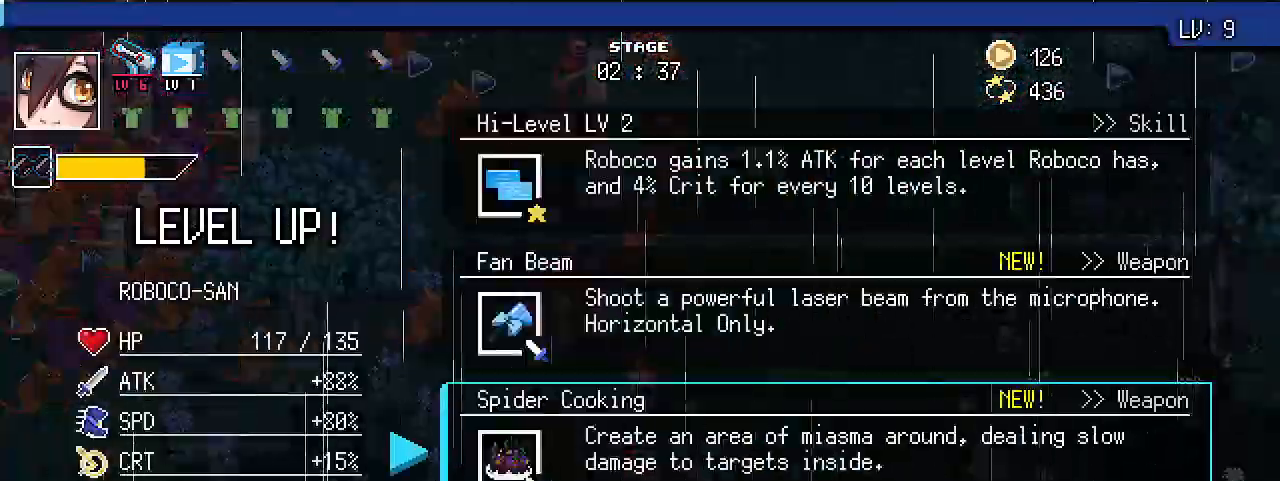
{"keys": [], "events": [[33, "s", "down"], [100, "s", "up"], [200, "s", "down"], [300, "s", "up"]]}
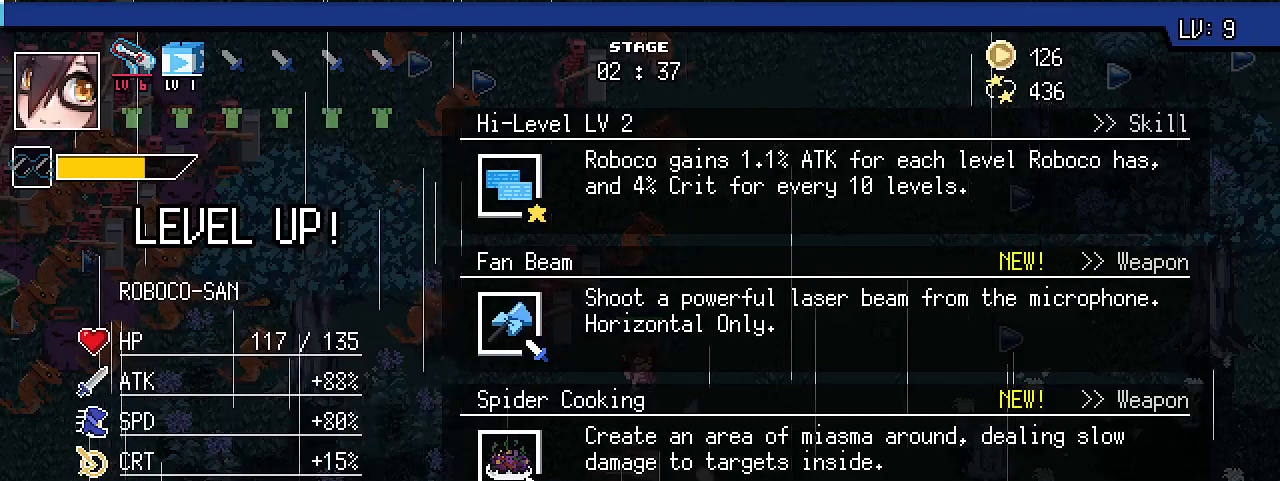
{"keys": [], "events": [[33, "w", "down"], [133, "w", "up"]]}
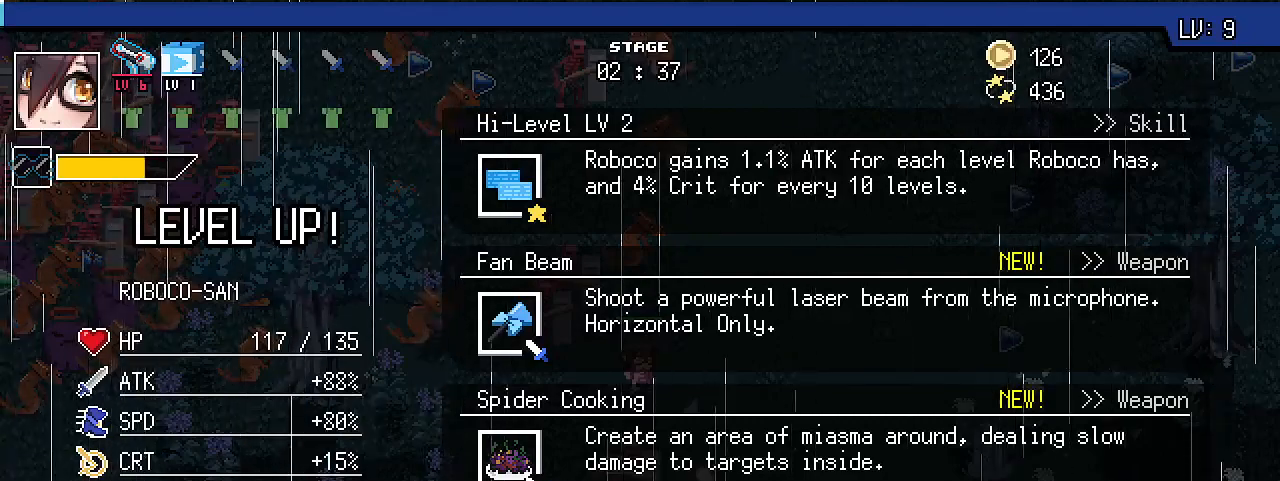
{"keys": ["alt_l", "tab"], "events": [[233, "alt_l", "down"], [467, "tab", "down"]]}